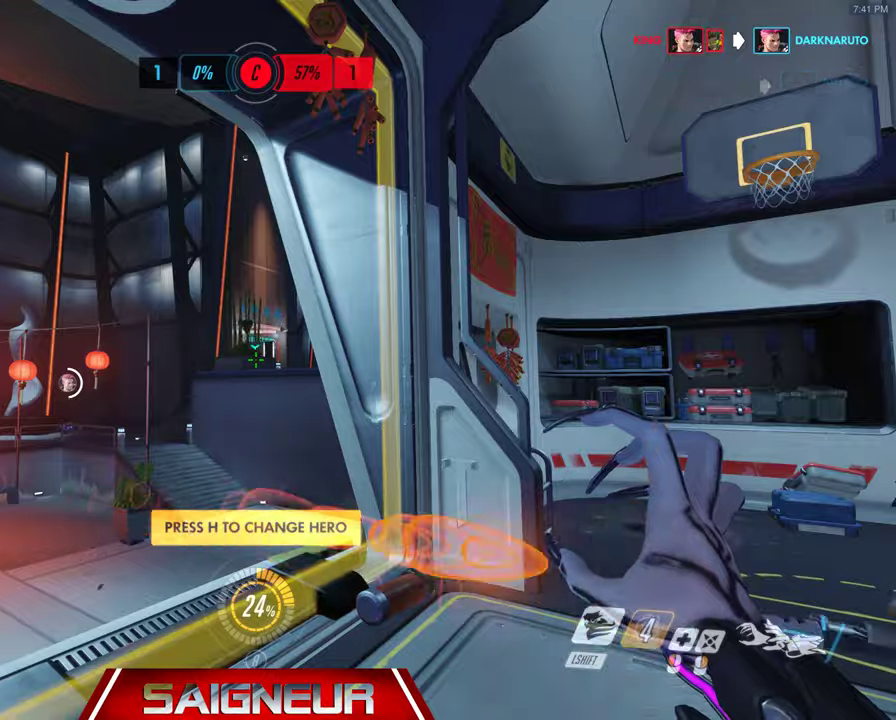
Gameplay with keyboard and mouse; each line is a JSON object with the keys and mouse buttons held at the frame after it. "events" lists presses ("down") and releases ("up") of "a", "ctrl", "d", "f", "q", "r", "s", "shift", "space", "tab", "w", "mouse_left", "mouse_wheel", "mouse_right", "mouse_mb4" and "mouse_mb5" between this image and that frame as [ms after this image, input, new state], when the widget could be followed in between. "mouse_left", "mouse_wheel", "mouse_right", "mouse_mb4", "mouse_mb5" = the "left", "wheel", "right", "mb4", "mb5" buttons of the "mouse" list. No other keys are recorded. "wheel" means that the mouse wheel is clicked or scrolled. Mouse movement is not recorded. Not read: e.
{"keys": [], "mouse": [], "events": [[300, "s", "down"], [434, "s", "up"]]}
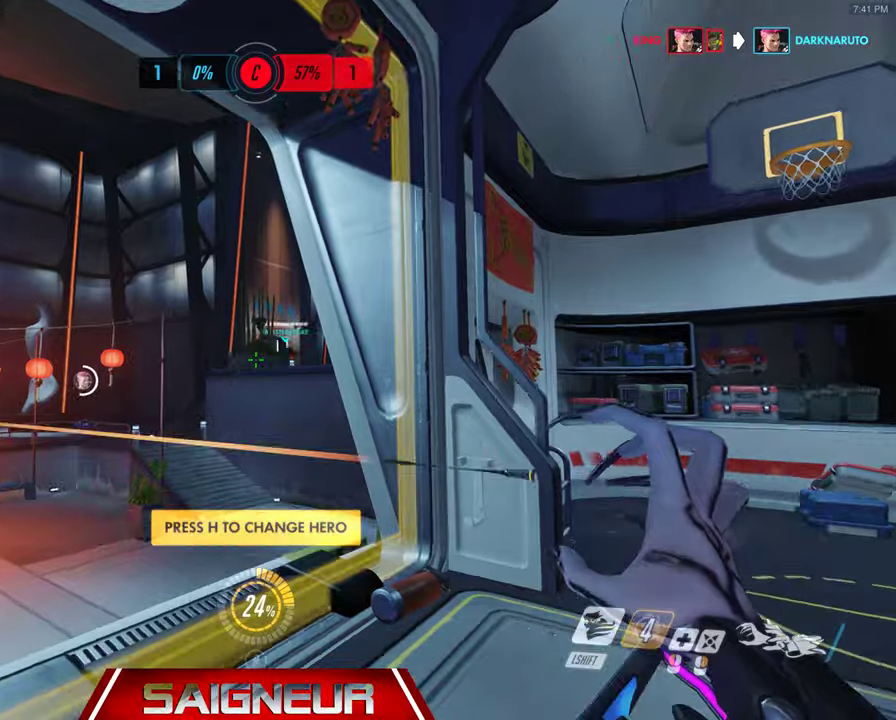
{"keys": [], "mouse": []}
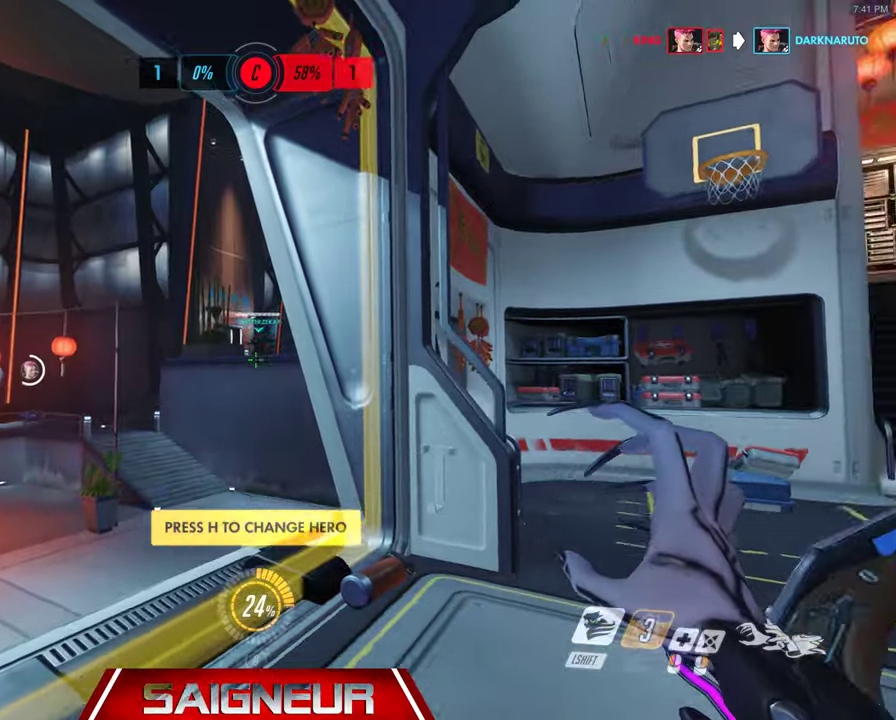
{"keys": ["d"], "mouse": [], "events": [[334, "d", "down"]]}
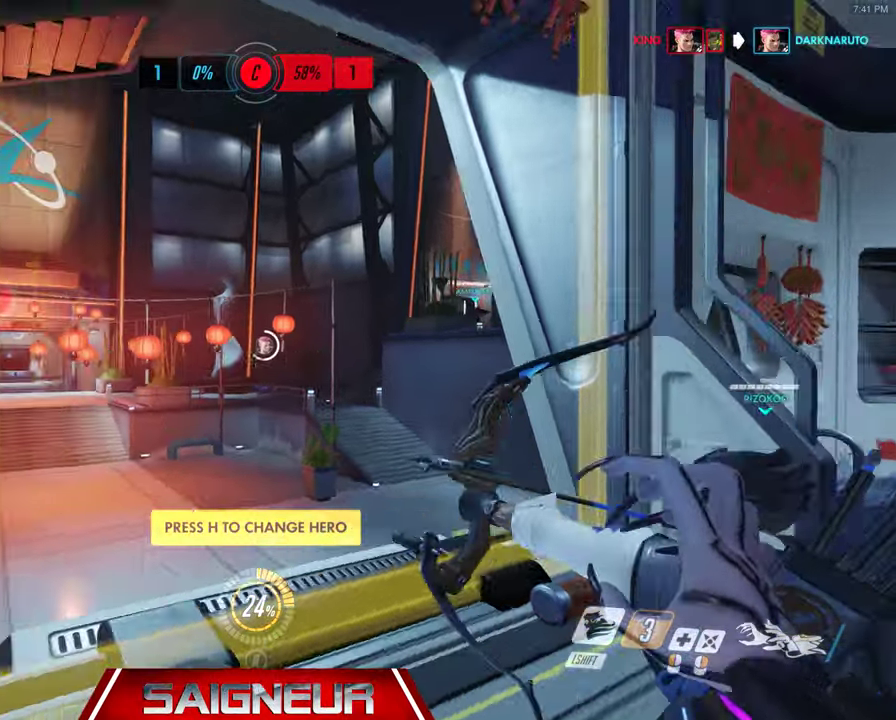
{"keys": [], "mouse": [], "events": [[34, "w", "down"], [300, "d", "up"], [300, "w", "up"]]}
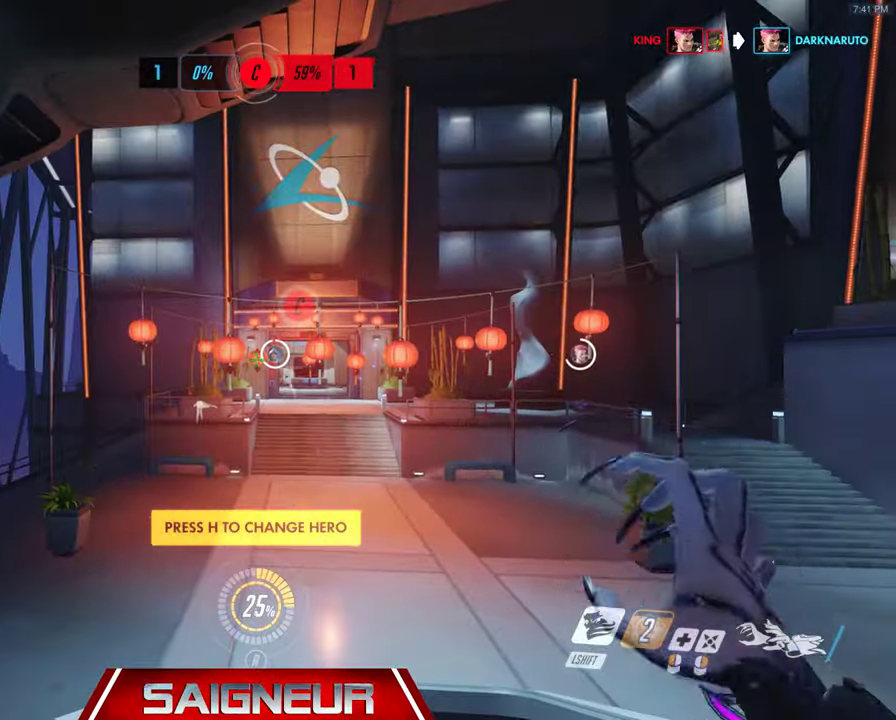
{"keys": [], "mouse": [], "events": []}
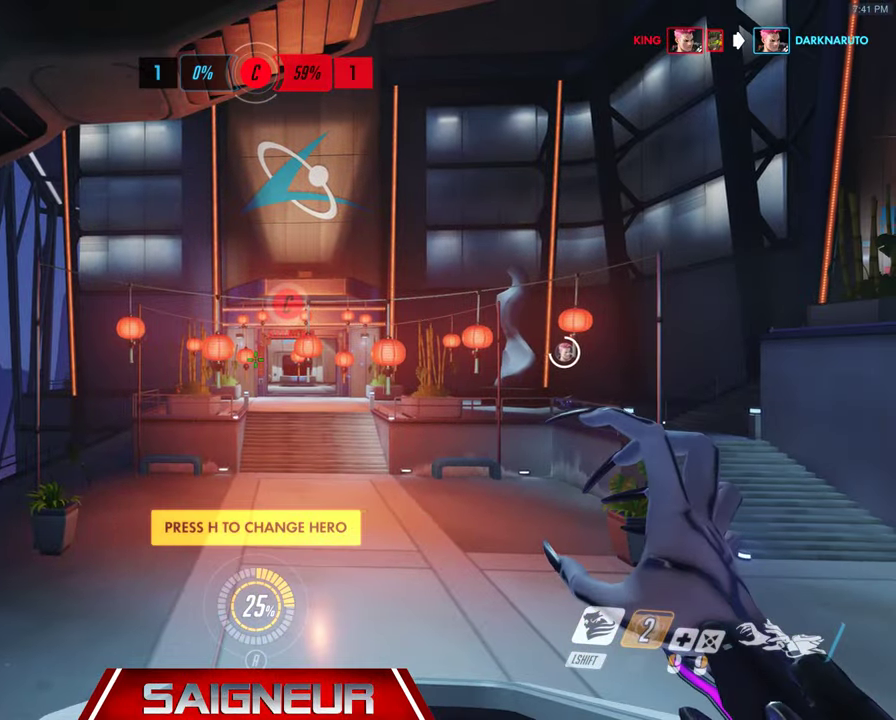
{"keys": [], "mouse": [], "events": []}
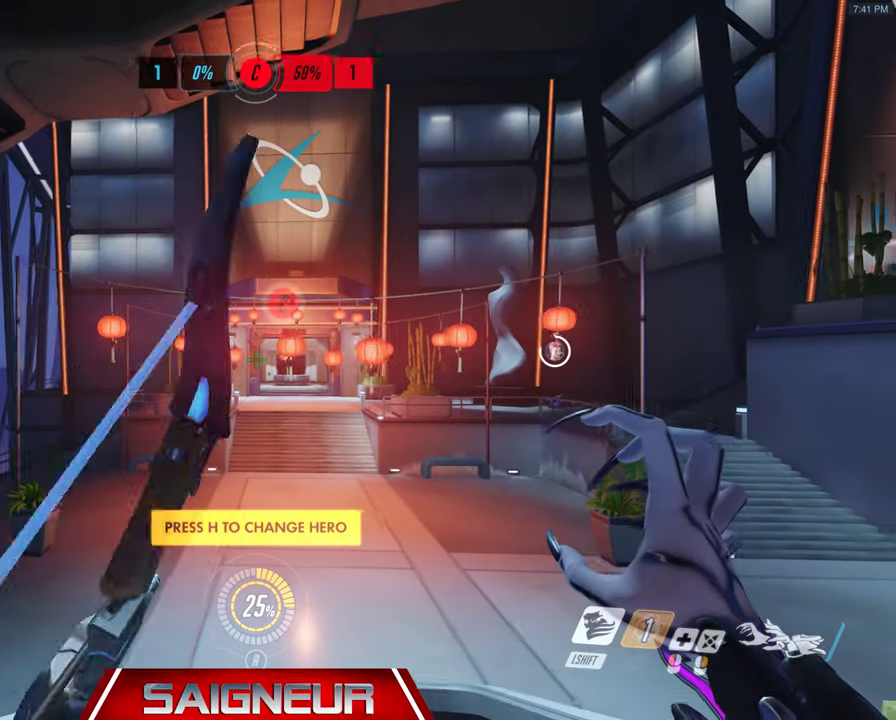
{"keys": [], "mouse": [], "events": []}
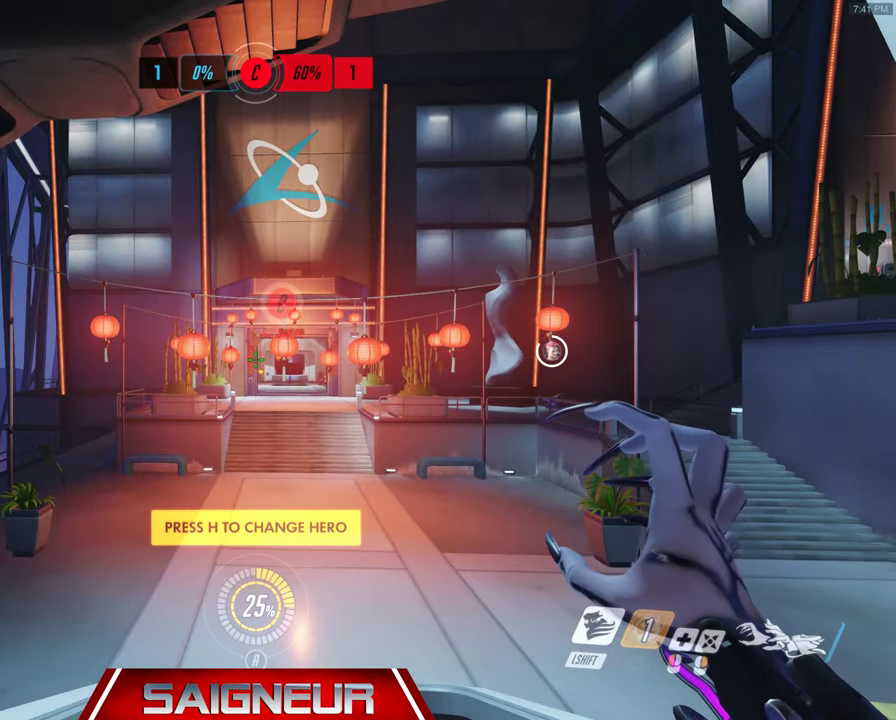
{"keys": [], "mouse": [], "events": []}
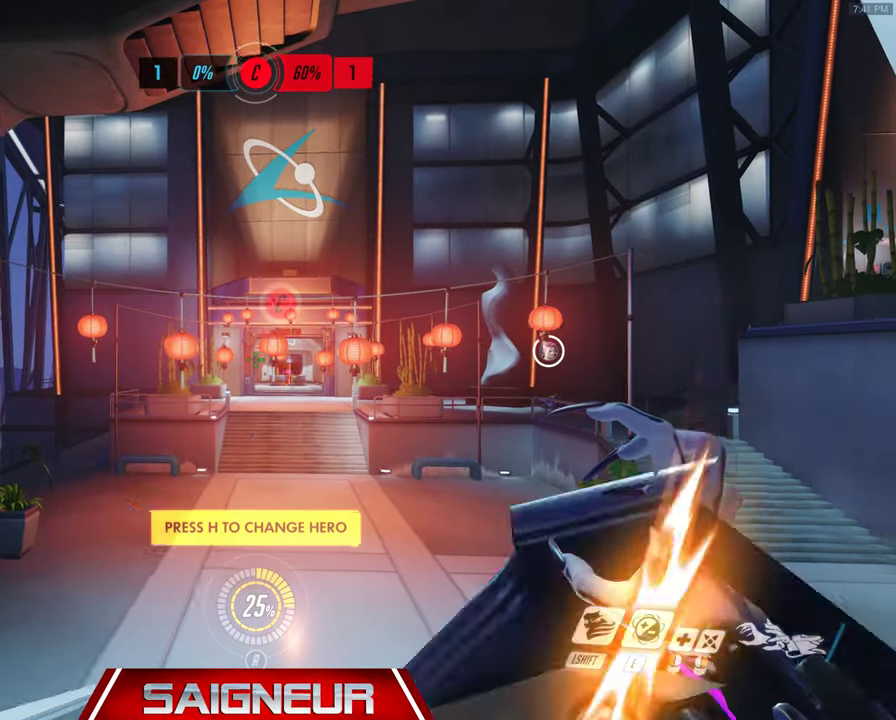
{"keys": [], "mouse": [], "events": []}
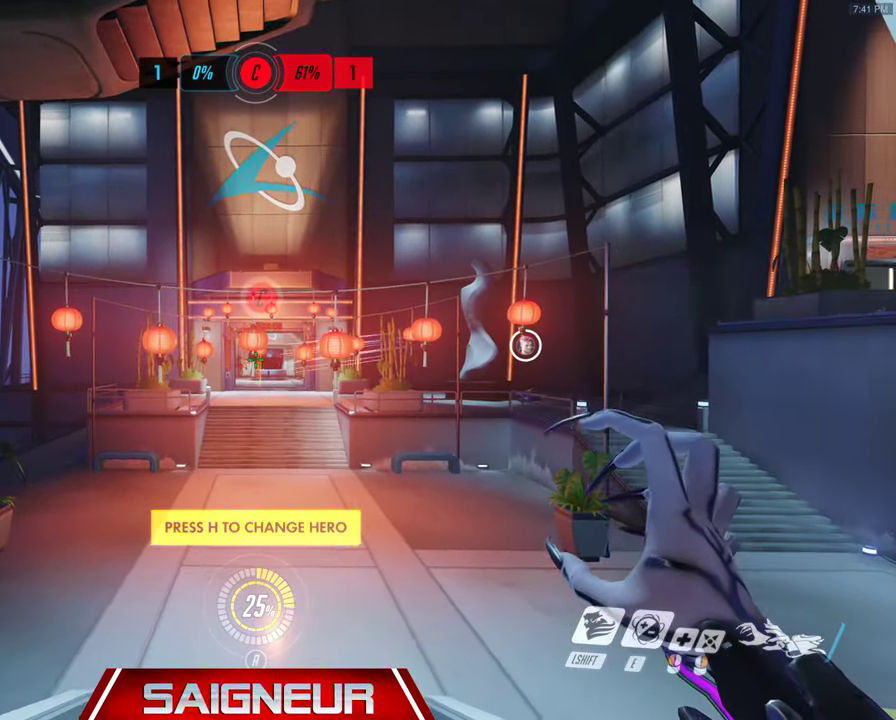
{"keys": ["a", "s"], "mouse": [], "events": [[100, "a", "down"], [134, "s", "down"]]}
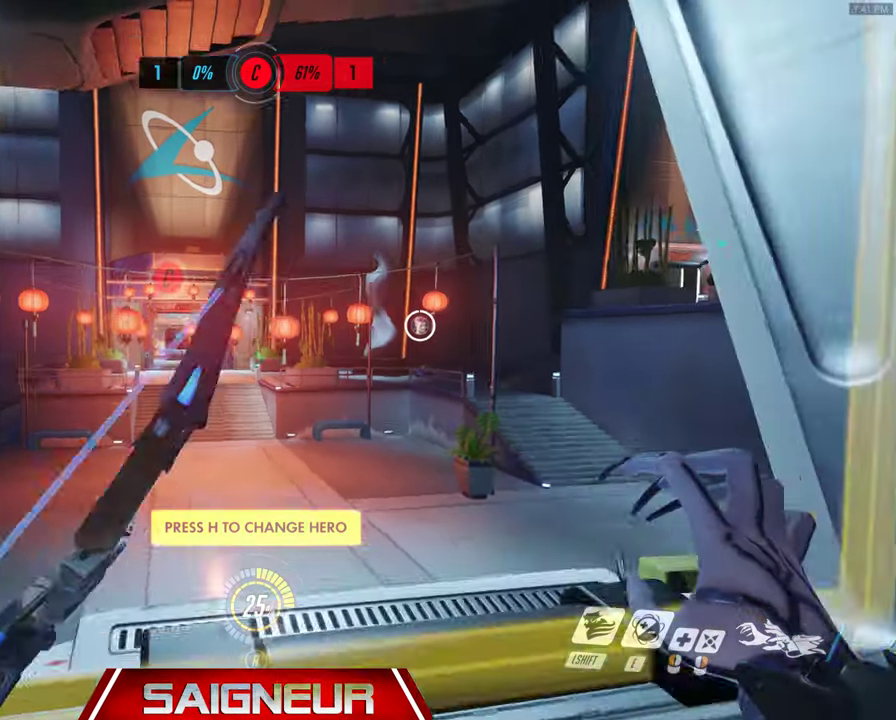
{"keys": [], "mouse": [], "events": [[100, "a", "up"], [100, "s", "up"]]}
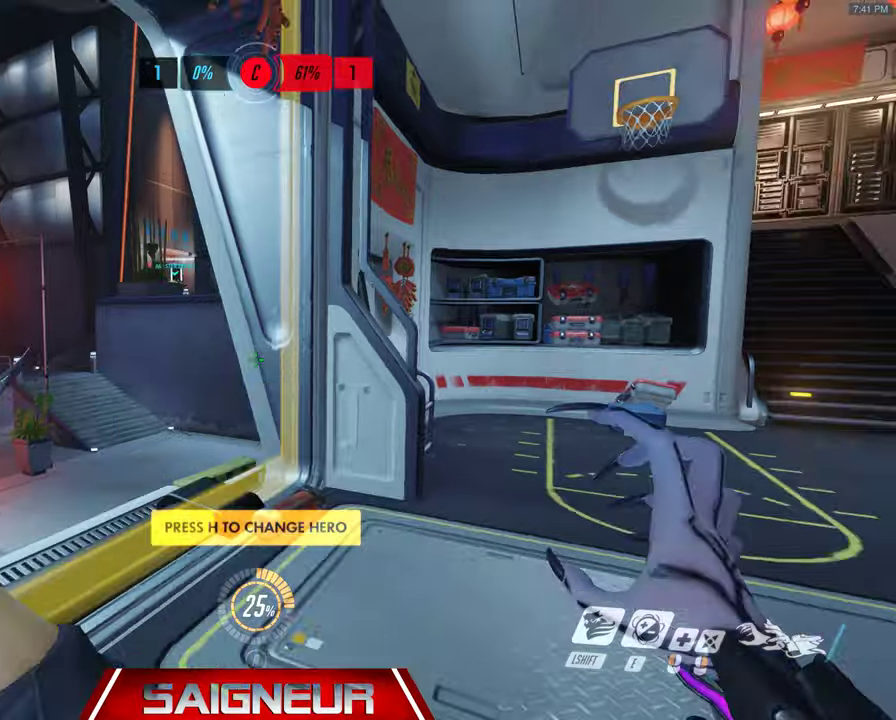
{"keys": [], "mouse": [], "events": []}
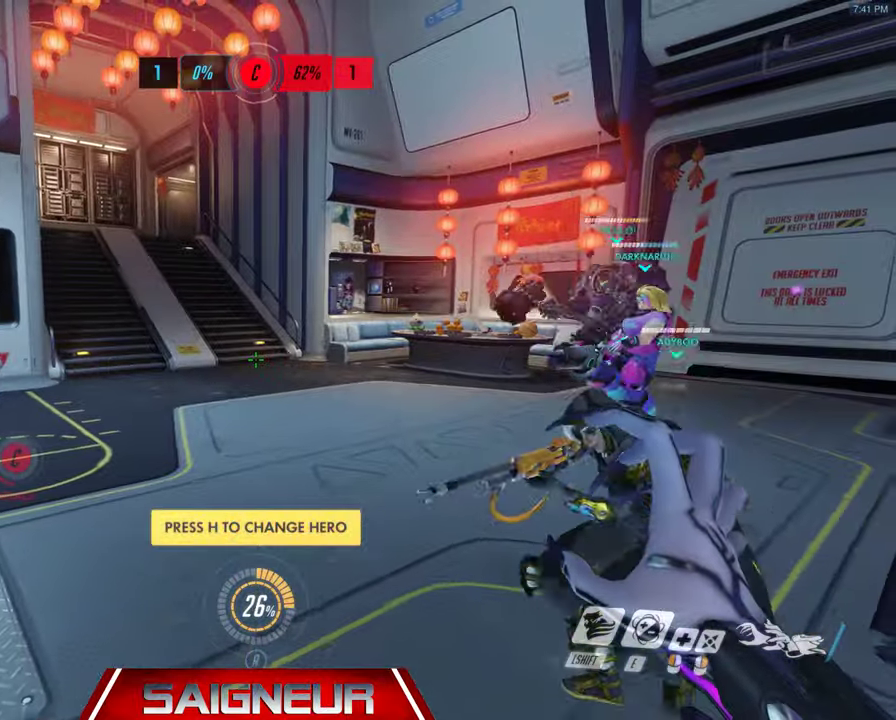
{"keys": [], "mouse": [], "events": []}
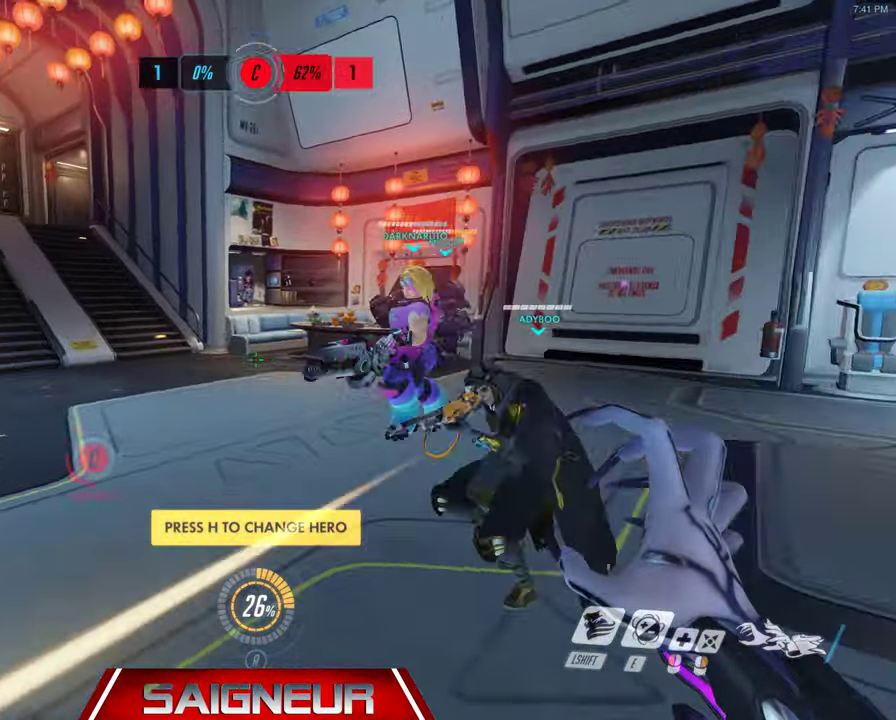
{"keys": ["a", "w"], "mouse": [], "events": [[167, "w", "down"], [433, "a", "down"]]}
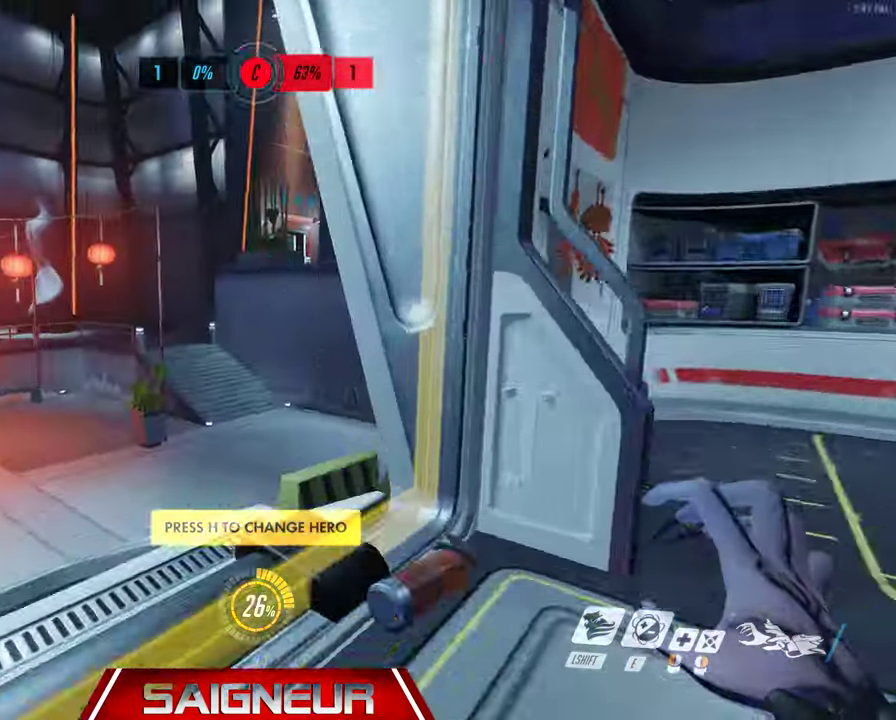
{"keys": ["w"], "mouse": [], "events": [[67, "a", "up"]]}
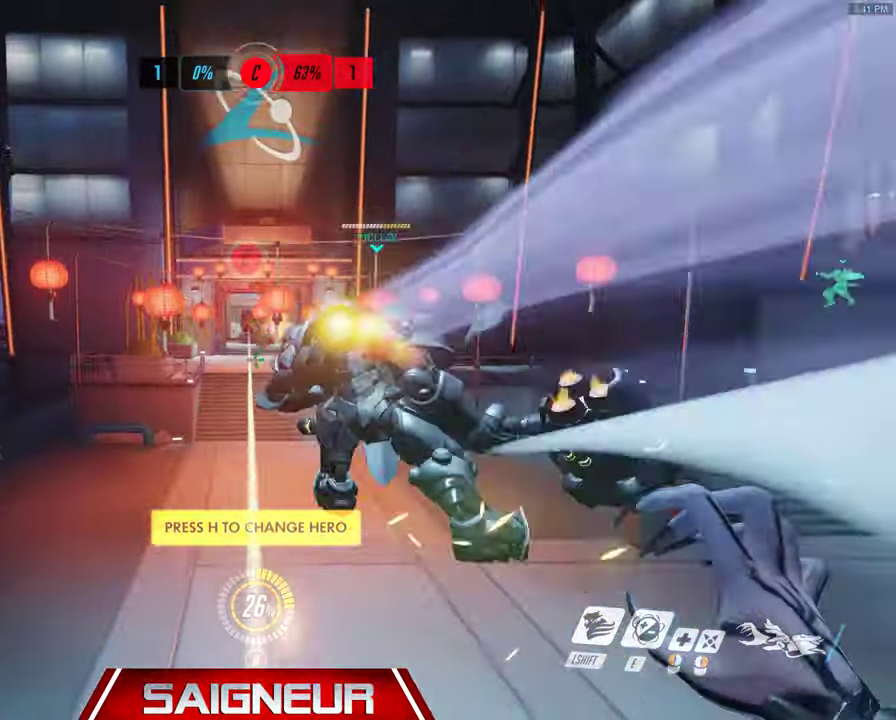
{"keys": ["shift", "space", "w"], "mouse": [], "events": [[400, "space", "down"], [500, "shift", "down"]]}
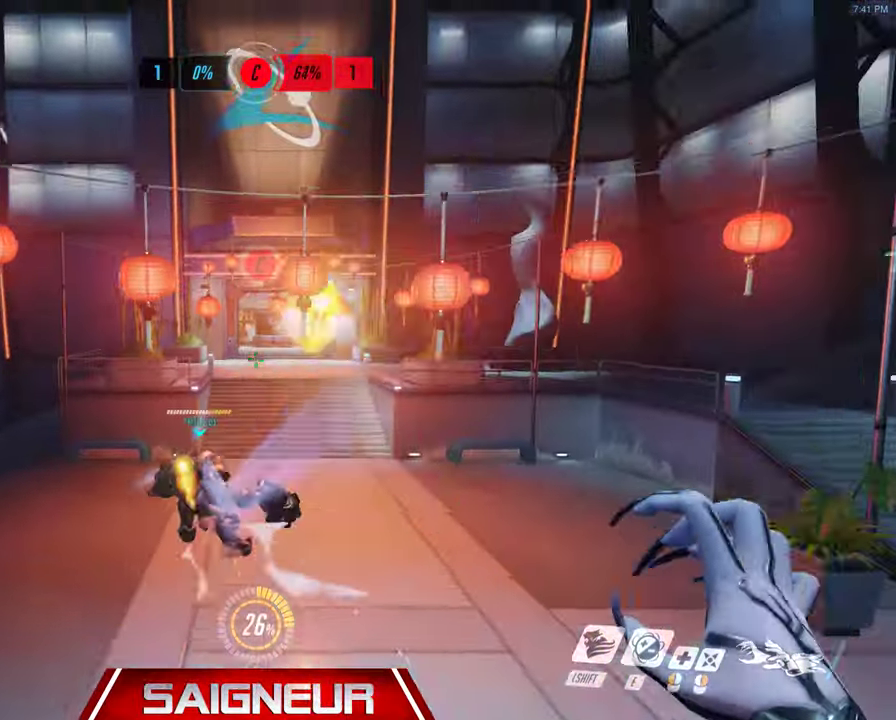
{"keys": ["d", "w"], "mouse": [], "events": [[67, "space", "up"], [133, "shift", "up"], [500, "d", "down"]]}
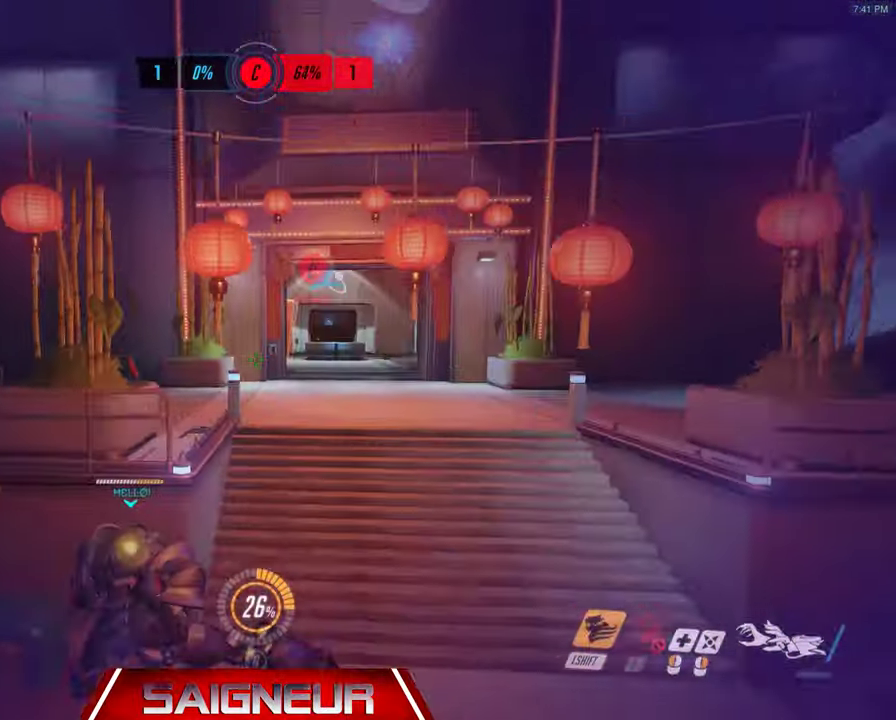
{"keys": ["a"], "mouse": ["left"], "events": [[300, "a", "down"], [300, "d", "up"], [367, "mouse_left", "down"], [367, "w", "up"]]}
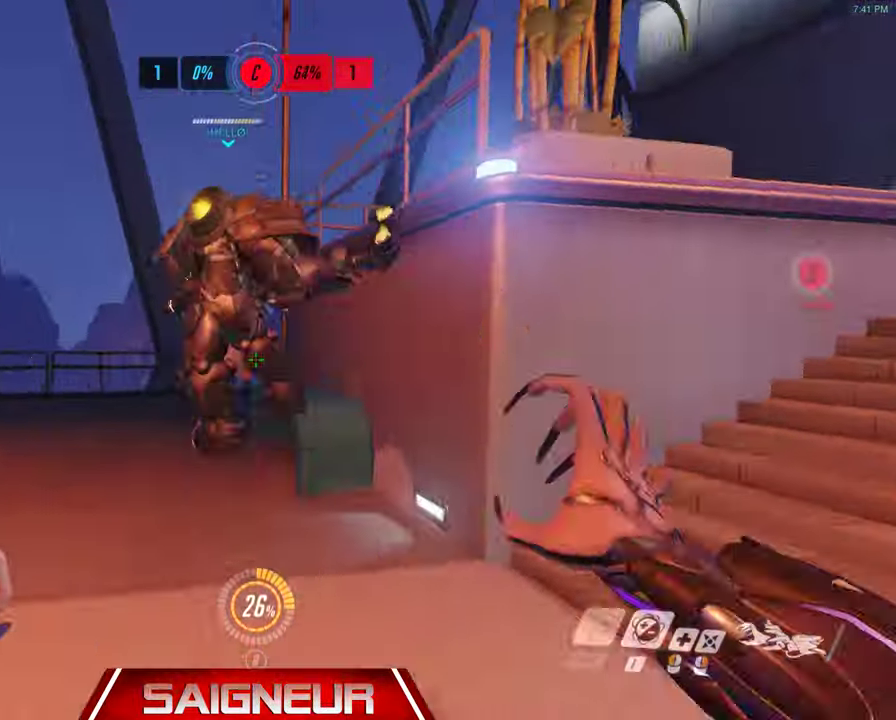
{"keys": ["a", "w"], "mouse": ["left"], "events": [[300, "w", "down"]]}
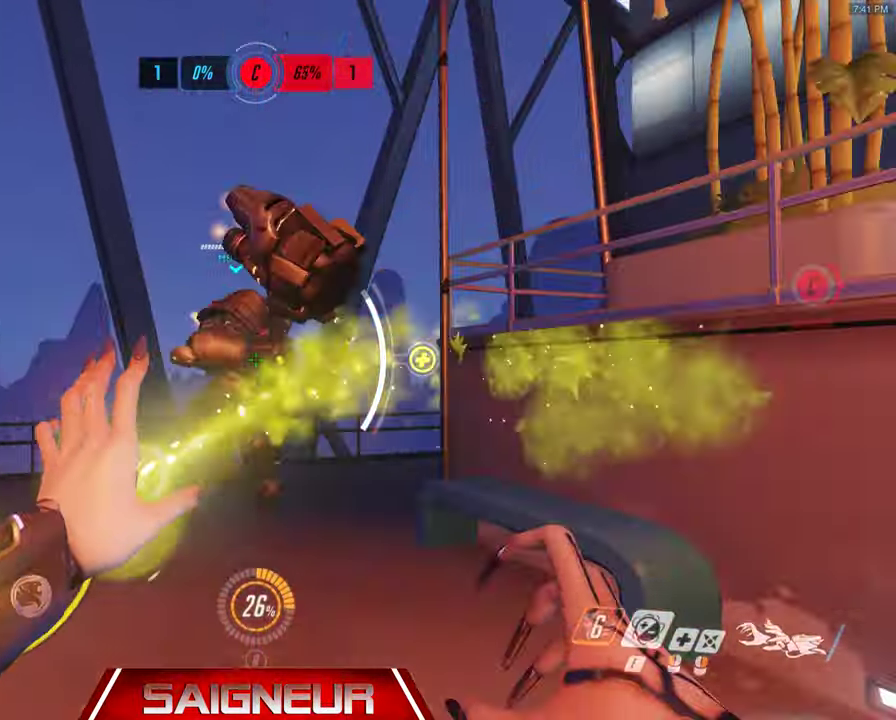
{"keys": ["d", "w"], "mouse": []}
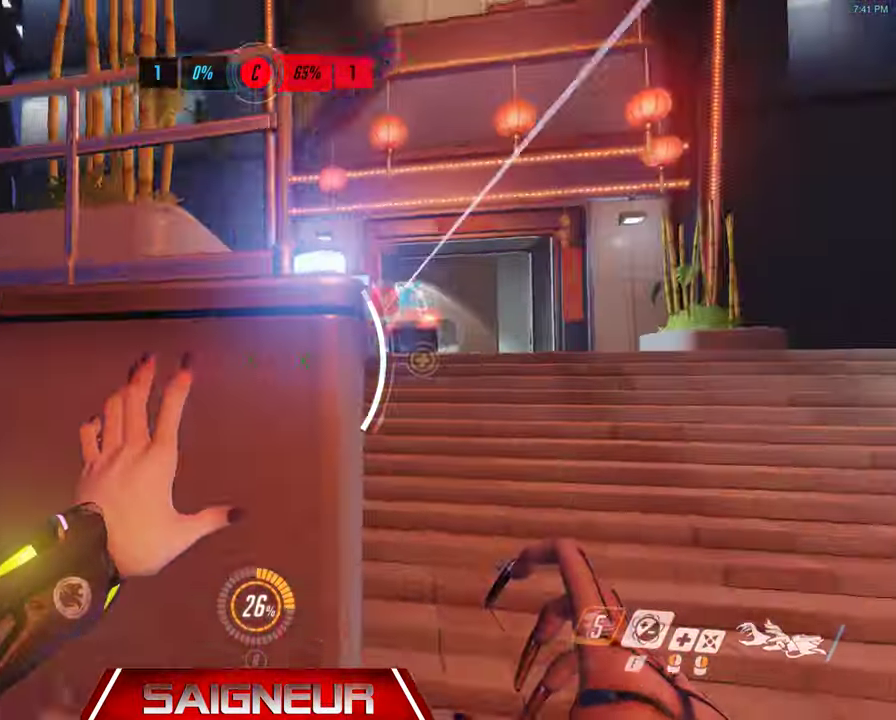
{"keys": ["a"], "mouse": [], "events": [[133, "w", "up"], [200, "a", "down"], [233, "d", "up"], [367, "d", "down"], [500, "d", "up"]]}
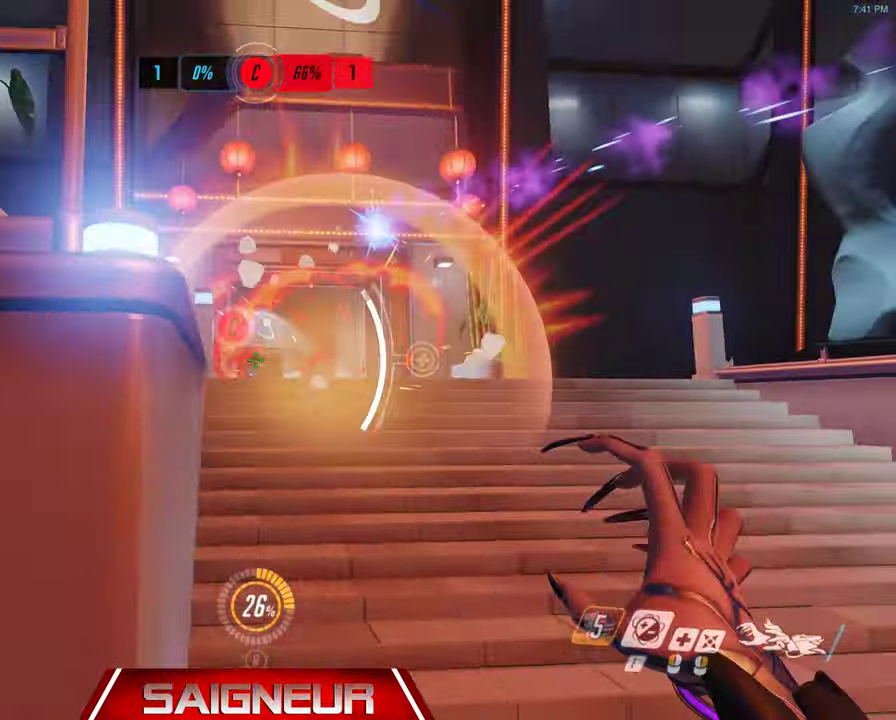
{"keys": ["d", "s"], "mouse": [], "events": [[33, "mouse_left", "down"], [66, "d", "down"], [100, "a", "up"], [300, "mouse_left", "up"], [500, "s", "down"]]}
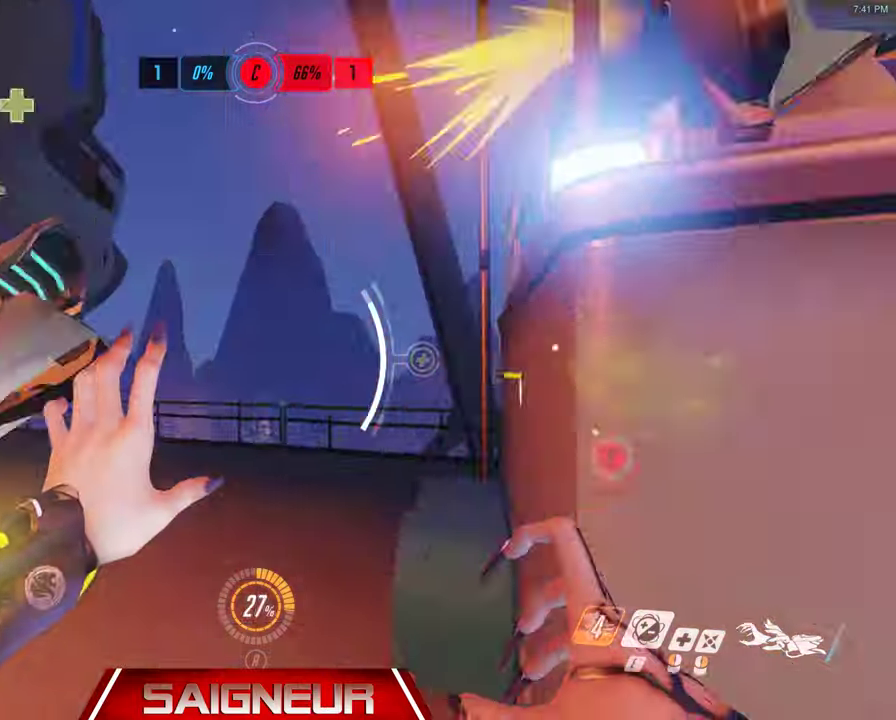
{"keys": ["d"], "mouse": ["left"], "events": [[33, "a", "down"], [100, "d", "up"], [133, "s", "up"], [233, "mouse_left", "down"], [266, "d", "down"], [266, "w", "down"], [300, "a", "up"], [333, "w", "up"]]}
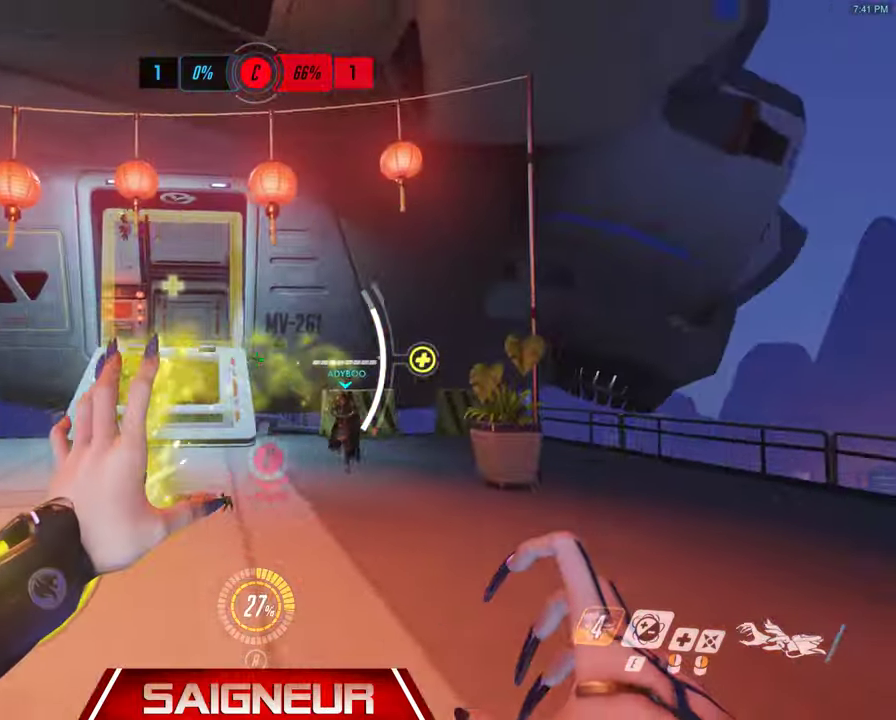
{"keys": ["s"], "mouse": ["left"], "events": [[166, "a", "down"], [166, "d", "up"], [233, "mouse_left", "up"], [333, "a", "up"], [366, "mouse_left", "down"], [400, "a", "down"], [400, "s", "down"], [500, "a", "up"]]}
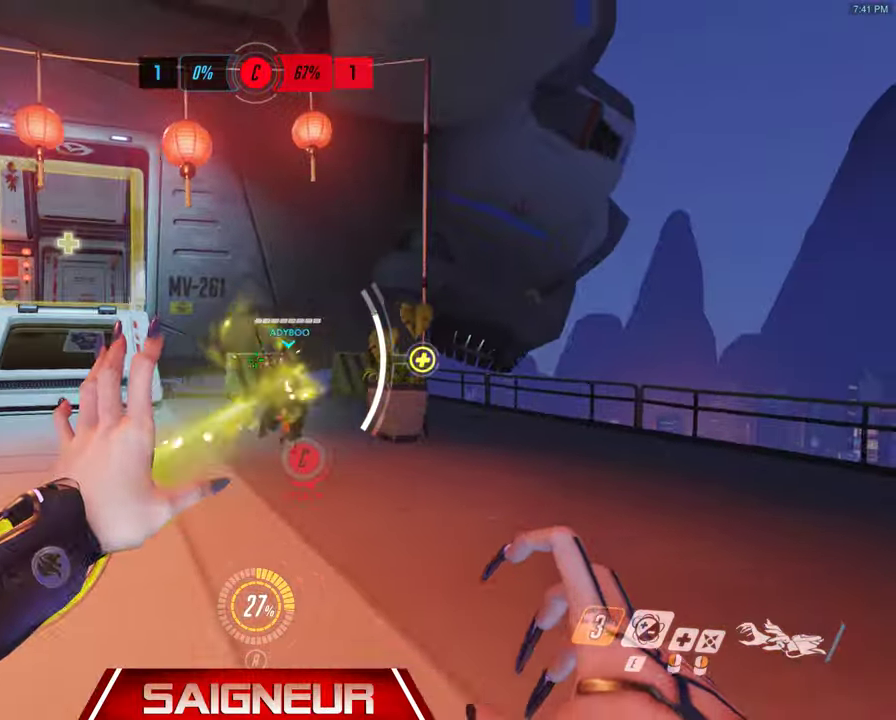
{"keys": ["d"], "mouse": [], "events": [[33, "d", "down"], [233, "a", "down"], [233, "d", "up"], [233, "mouse_left", "up"], [233, "s", "up"], [400, "a", "up"], [433, "d", "down"]]}
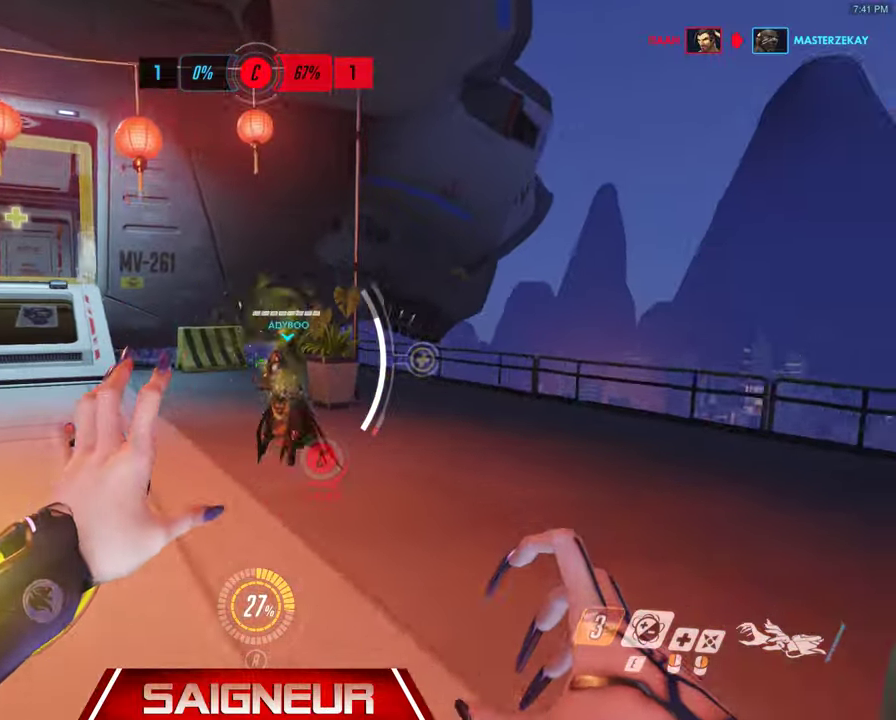
{"keys": ["d"], "mouse": [], "events": [[66, "s", "down"], [100, "a", "down"], [100, "mouse_left", "down"], [166, "d", "up"], [266, "d", "down"], [300, "mouse_left", "up"], [300, "s", "up"], [366, "a", "up"]]}